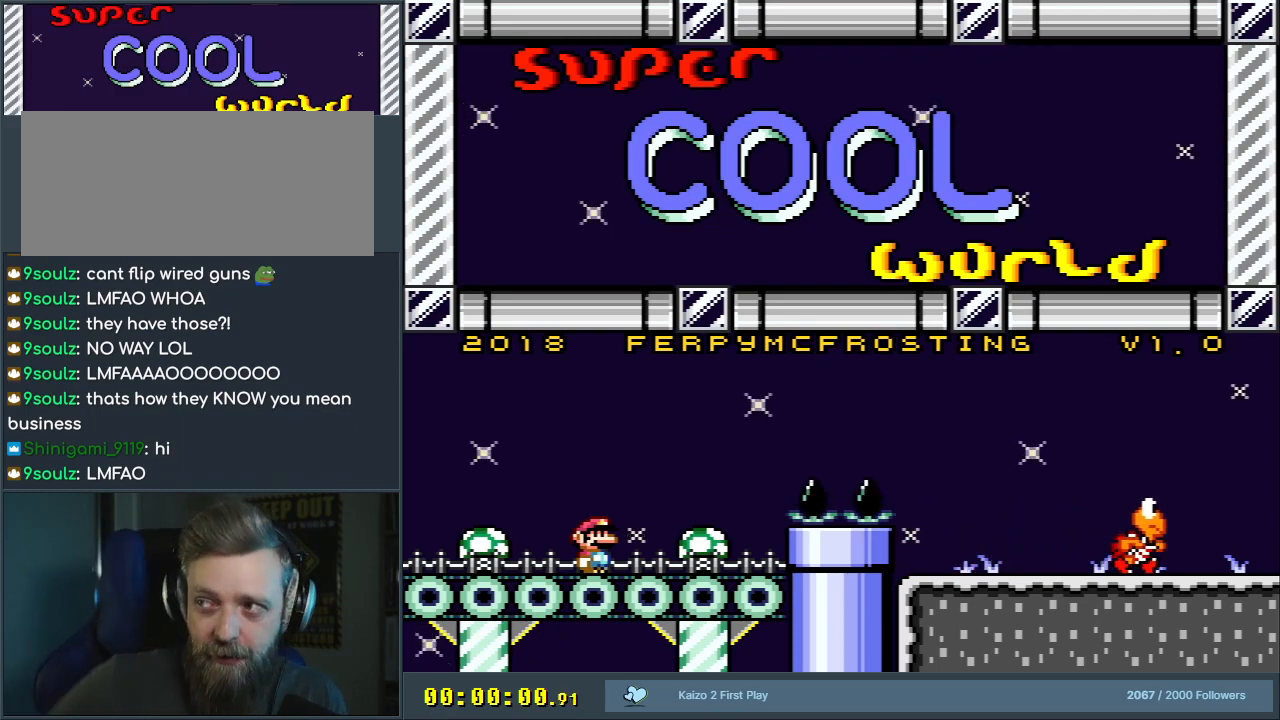
Gameplay with a controller (Nintendo layout); each line is a JSON object with the inputs held at the frame after it. "events" lists button and stick changes between this image and that frame as [ms after this image, input, new state], when the widget could be followed in between. Not read: L3 R3.
{"buttons": [], "events": [[267, "A", "down"], [383, "A", "up"]]}
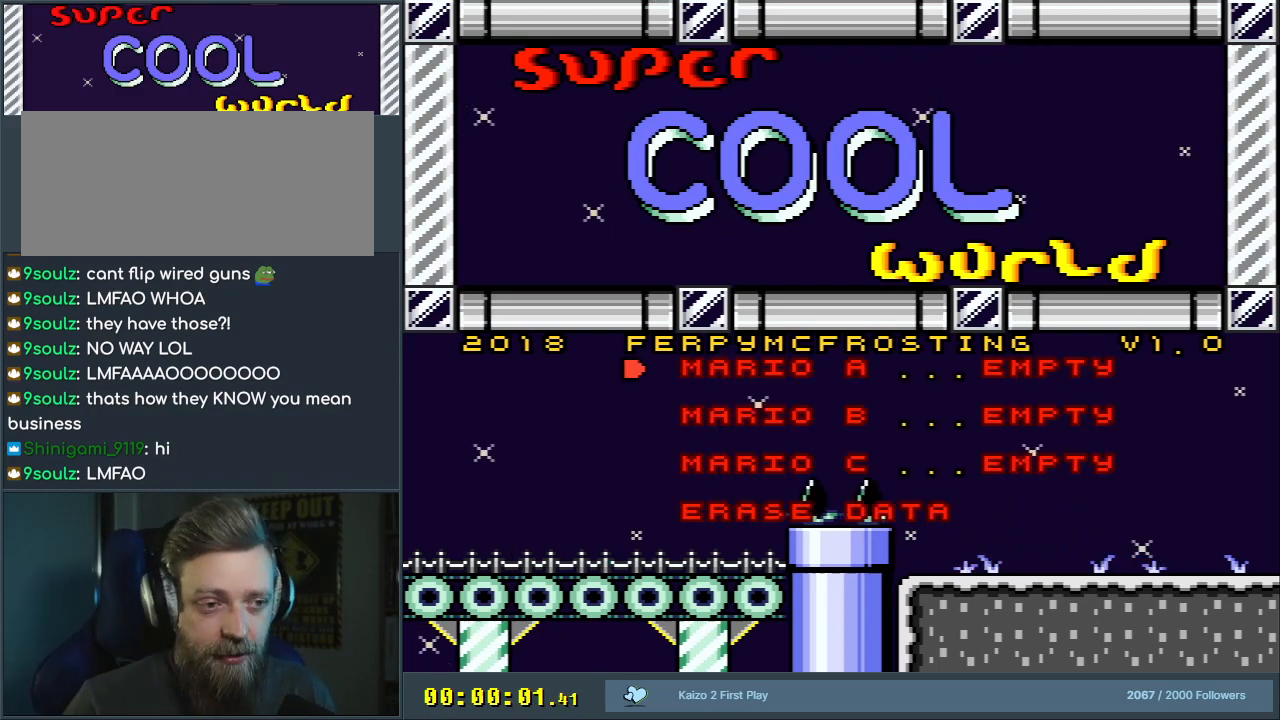
{"buttons": [], "events": [[283, "A", "down"], [433, "A", "up"]]}
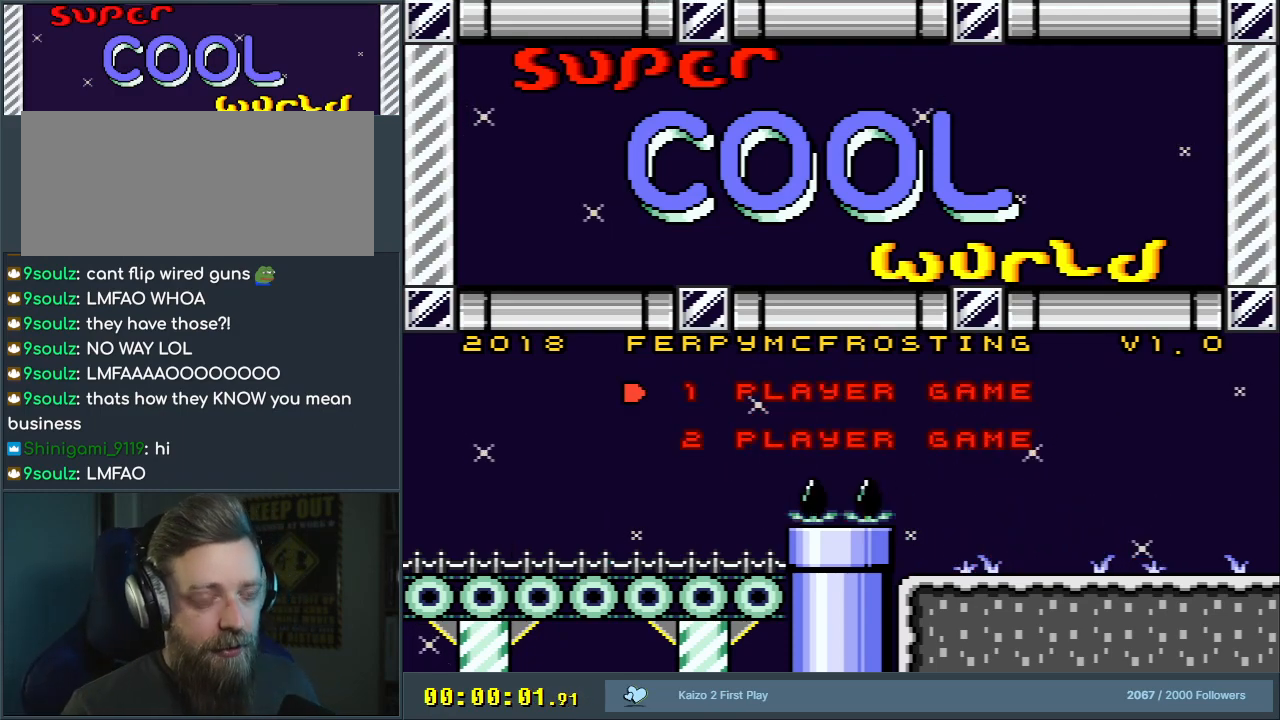
{"buttons": [], "events": [[33, "A", "down"], [200, "A", "up"], [300, "A", "down"], [483, "A", "up"]]}
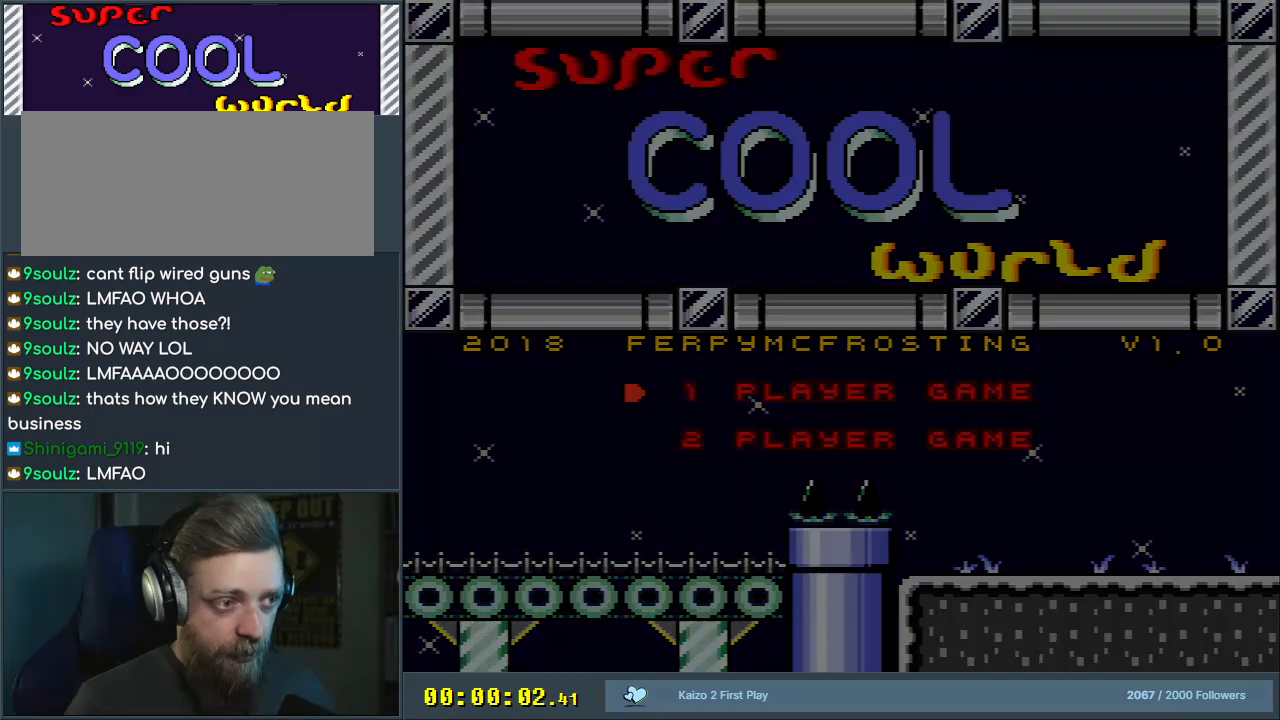
{"buttons": [], "events": []}
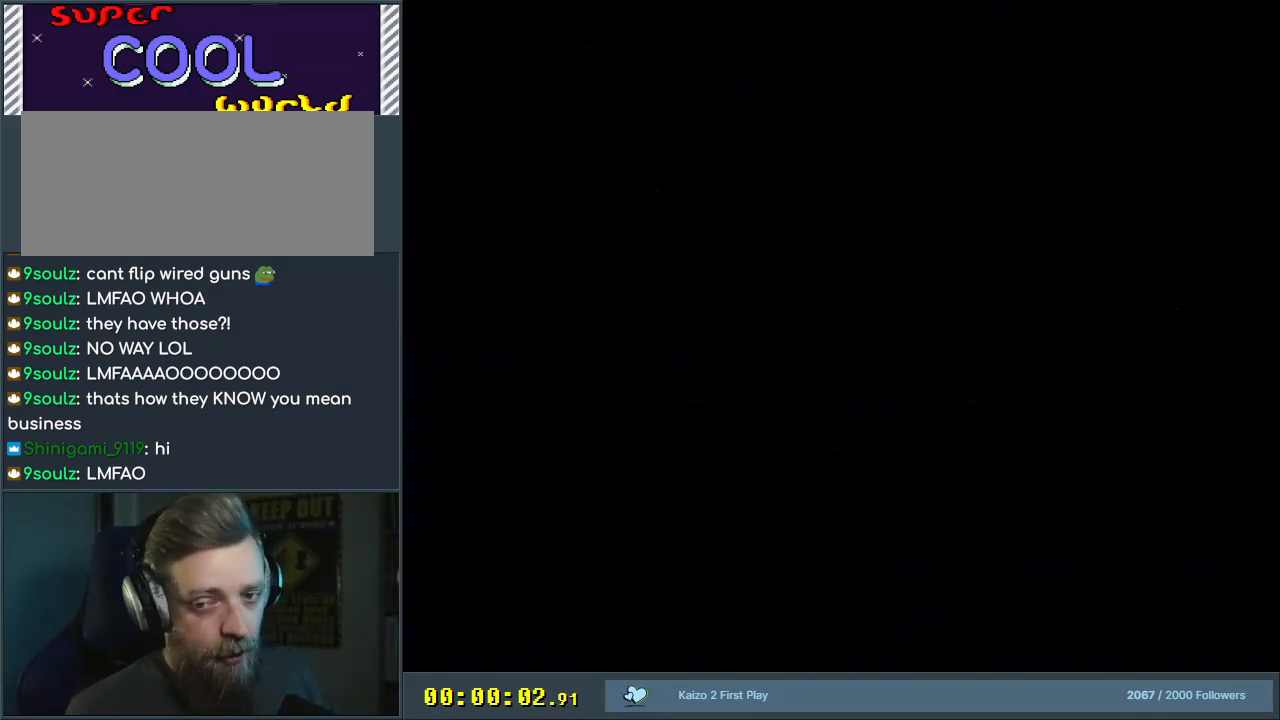
{"buttons": [], "events": []}
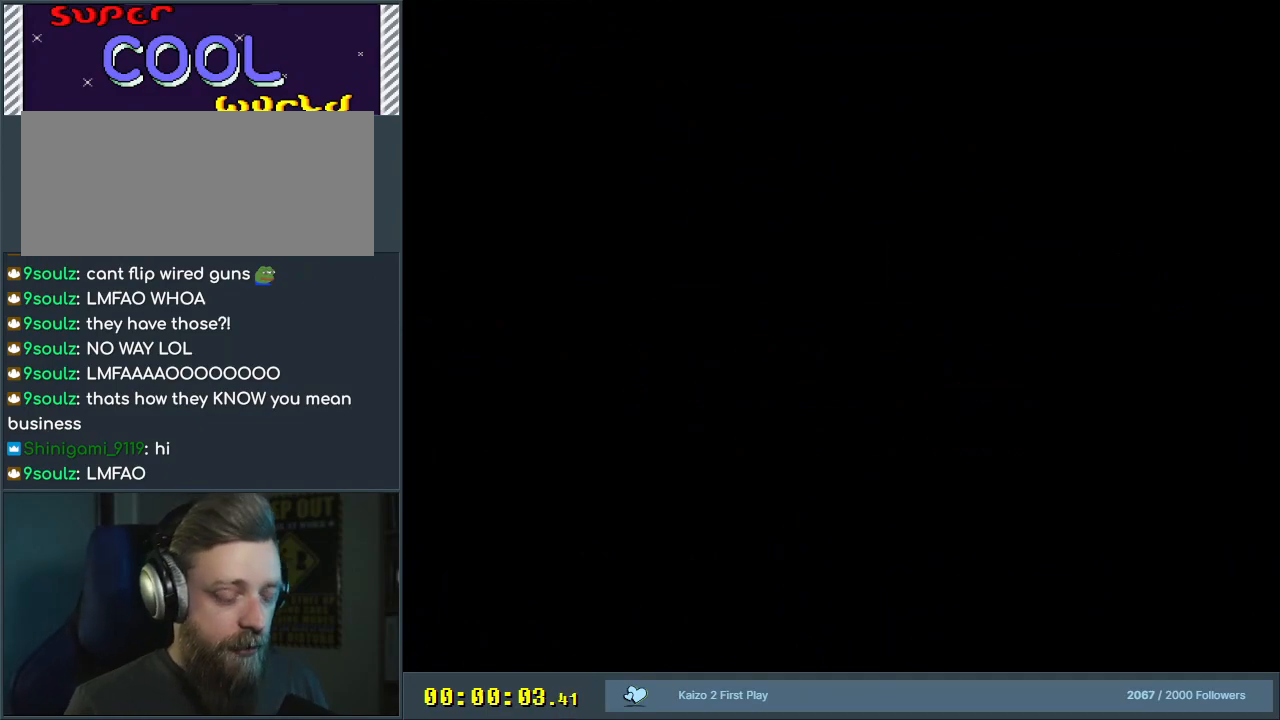
{"buttons": [], "events": []}
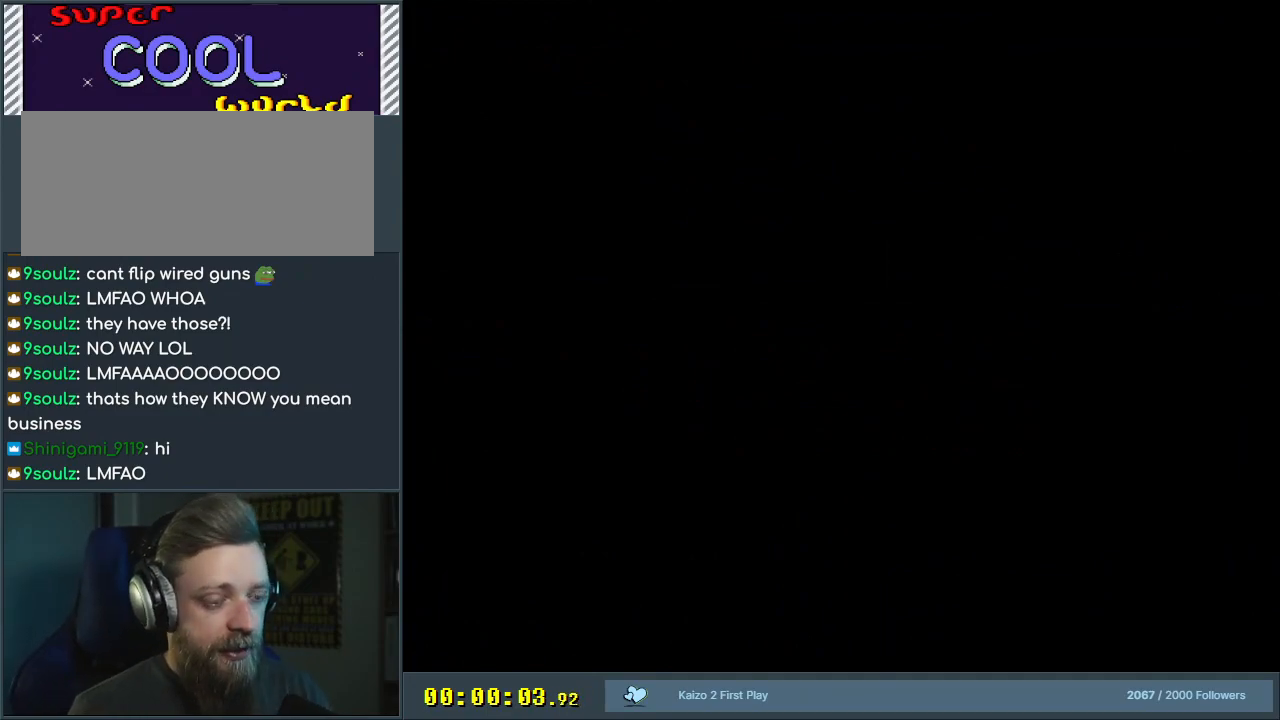
{"buttons": [], "events": []}
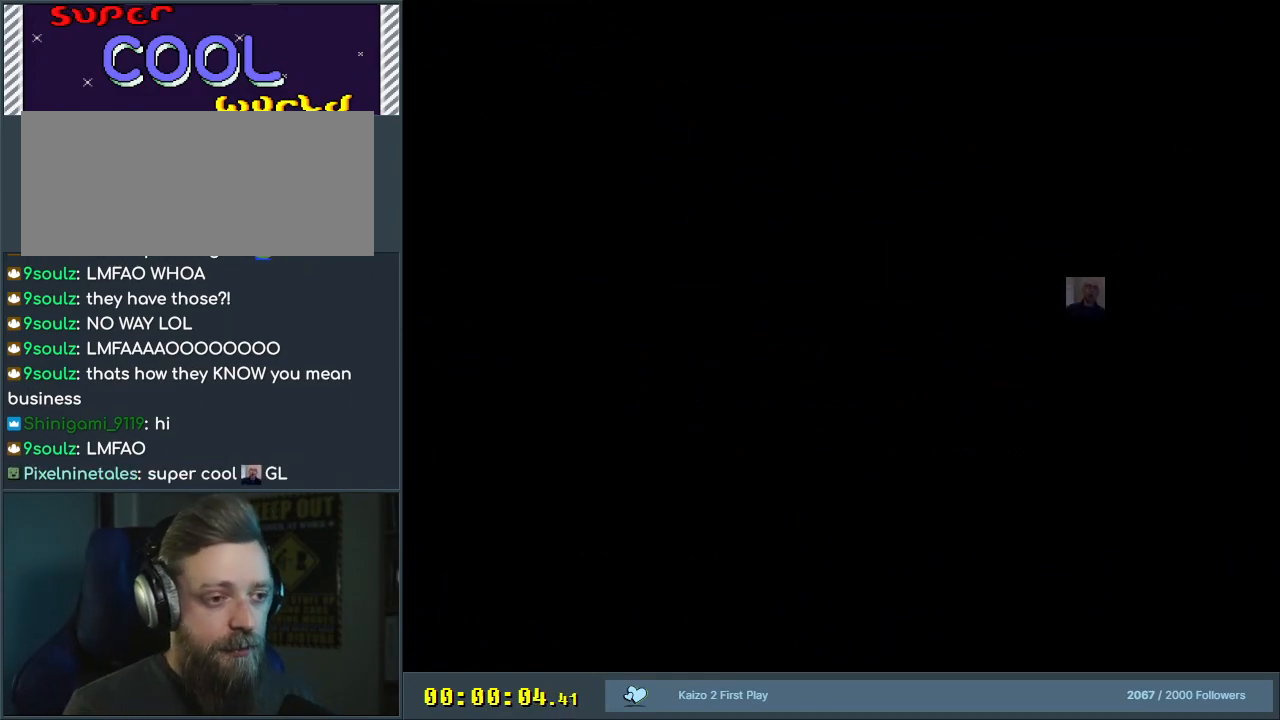
{"buttons": [], "events": []}
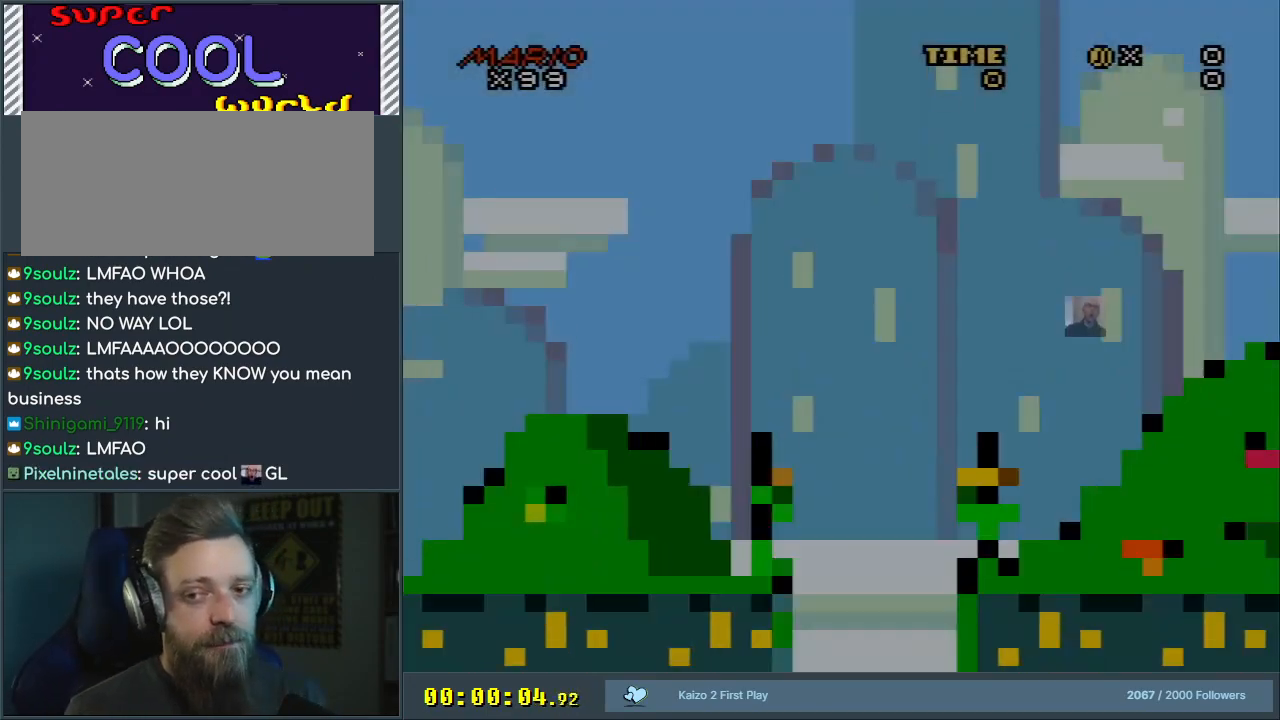
{"buttons": [], "events": []}
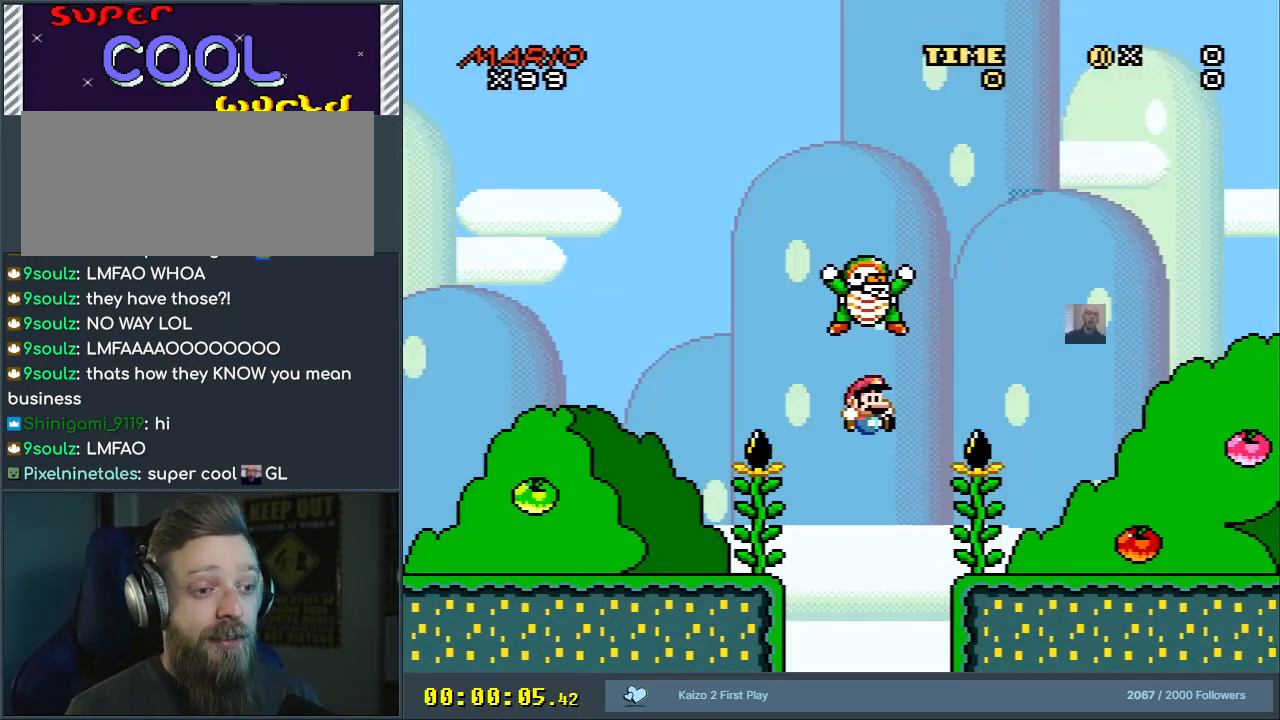
{"buttons": ["A", "X", "DPAD_UP"], "events": [[150, "DPAD_LEFT", "down"], [167, "B", "down"], [217, "X", "down"], [250, "A", "down"], [250, "DPAD_UP", "down"], [267, "DPAD_LEFT", "up"], [300, "B", "up"]]}
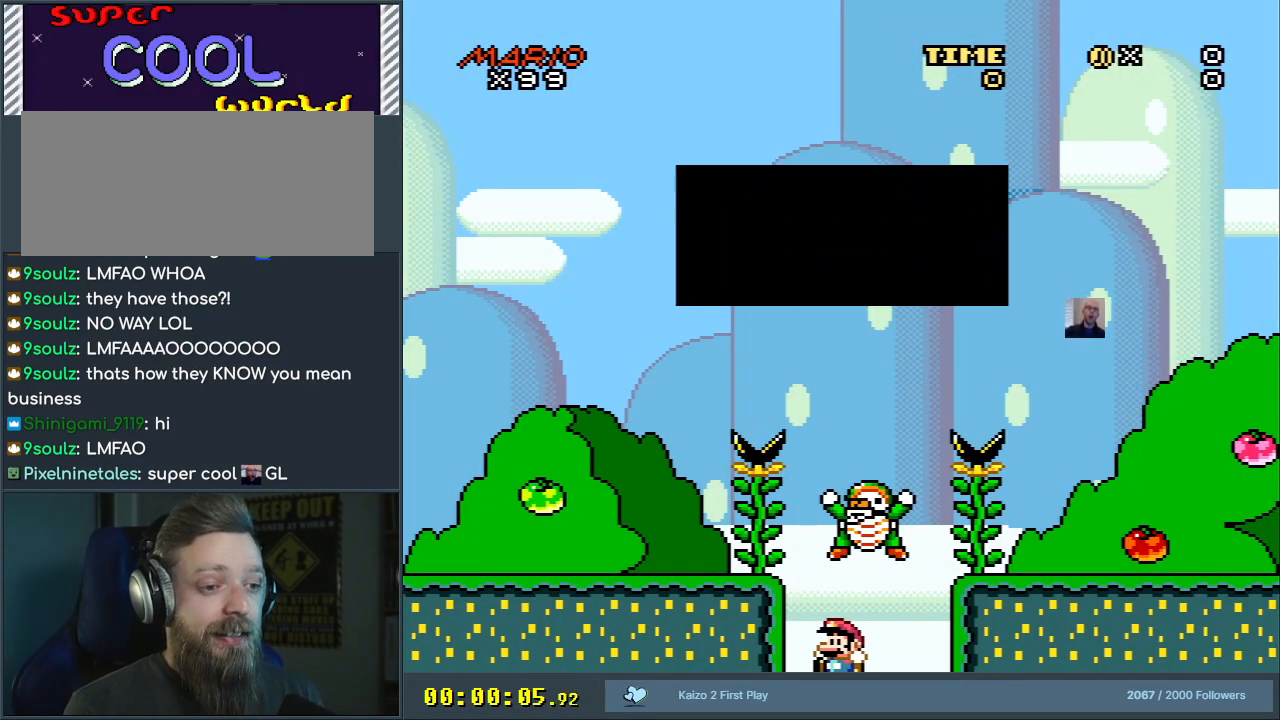
{"buttons": [], "events": [[217, "DPAD_UP", "up"], [350, "X", "up"], [467, "A", "up"]]}